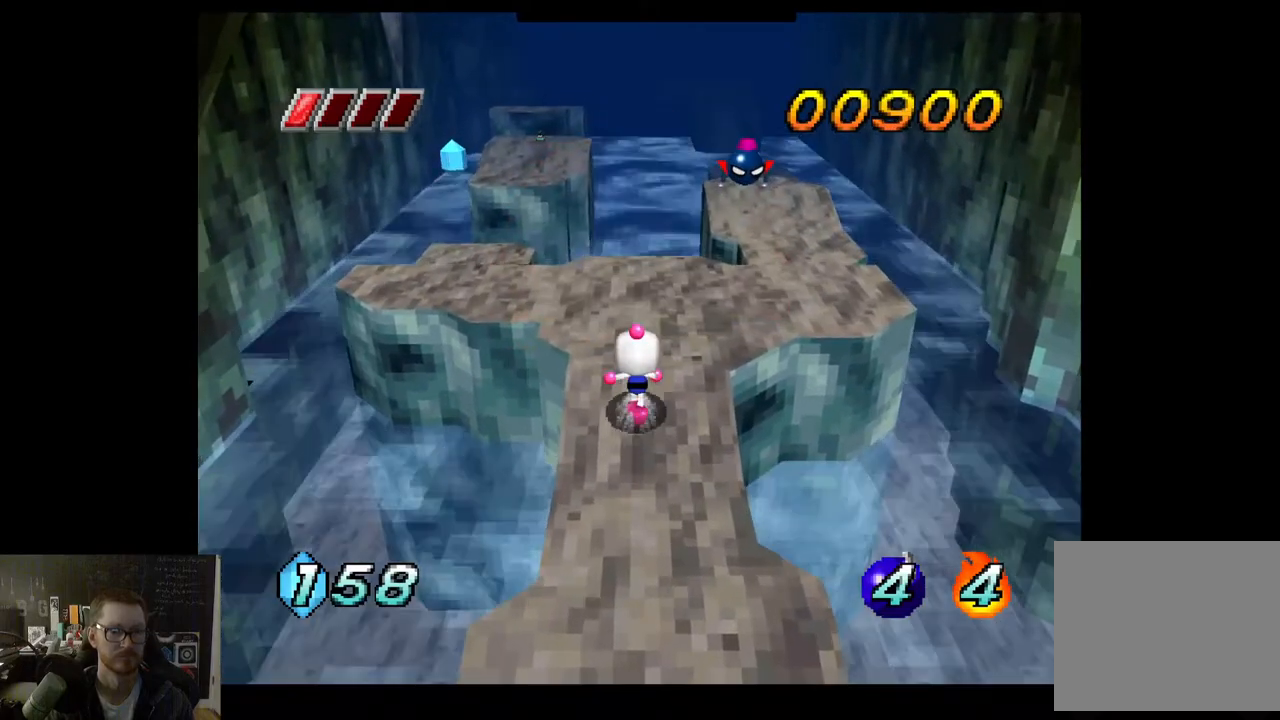
Gameplay with a controller (Xbox layout); each line is a JSON object with the inputs held at the frame after it. "events" lists button and stick changes between this image and that frame as [ms after this image, input, new state], when the widget could be followed in between.
{"buttons": [], "left_stick": "up", "right_stick": "center", "events": []}
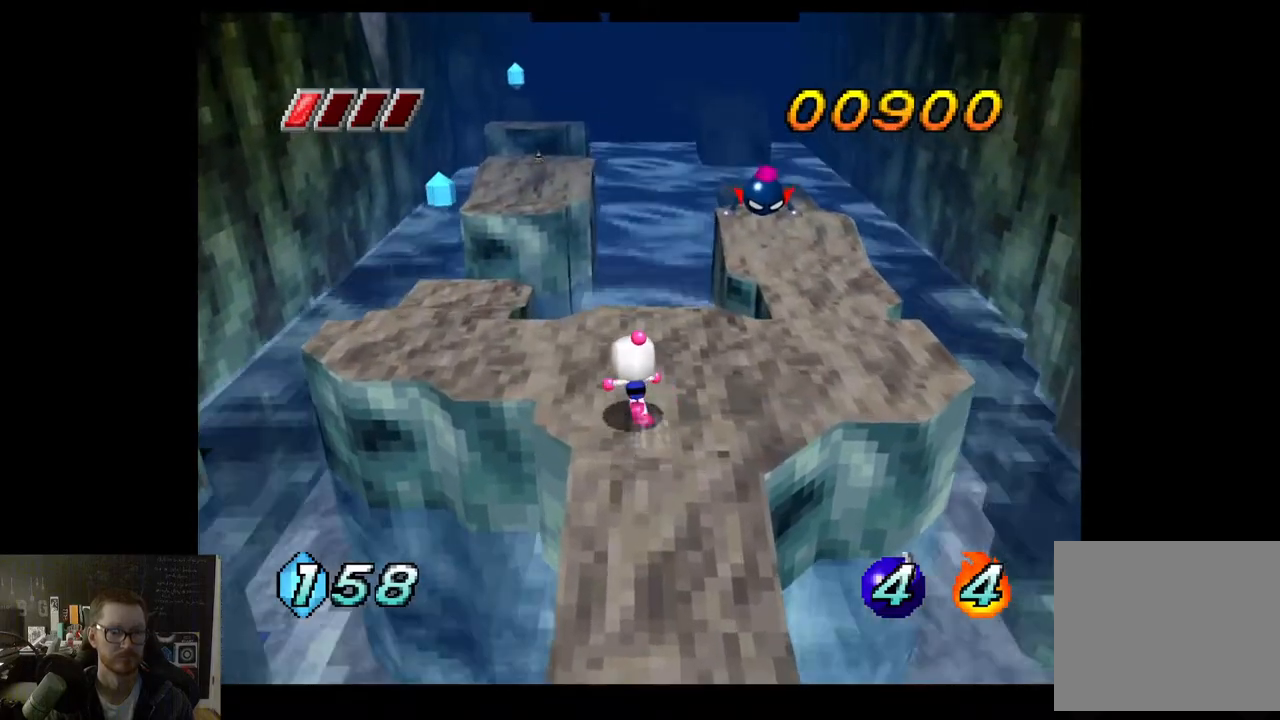
{"buttons": [], "left_stick": "center", "right_stick": "center", "events": [[150, "left_stick", "up-right"], [300, "left_stick", "right"], [417, "left_stick", "center"]]}
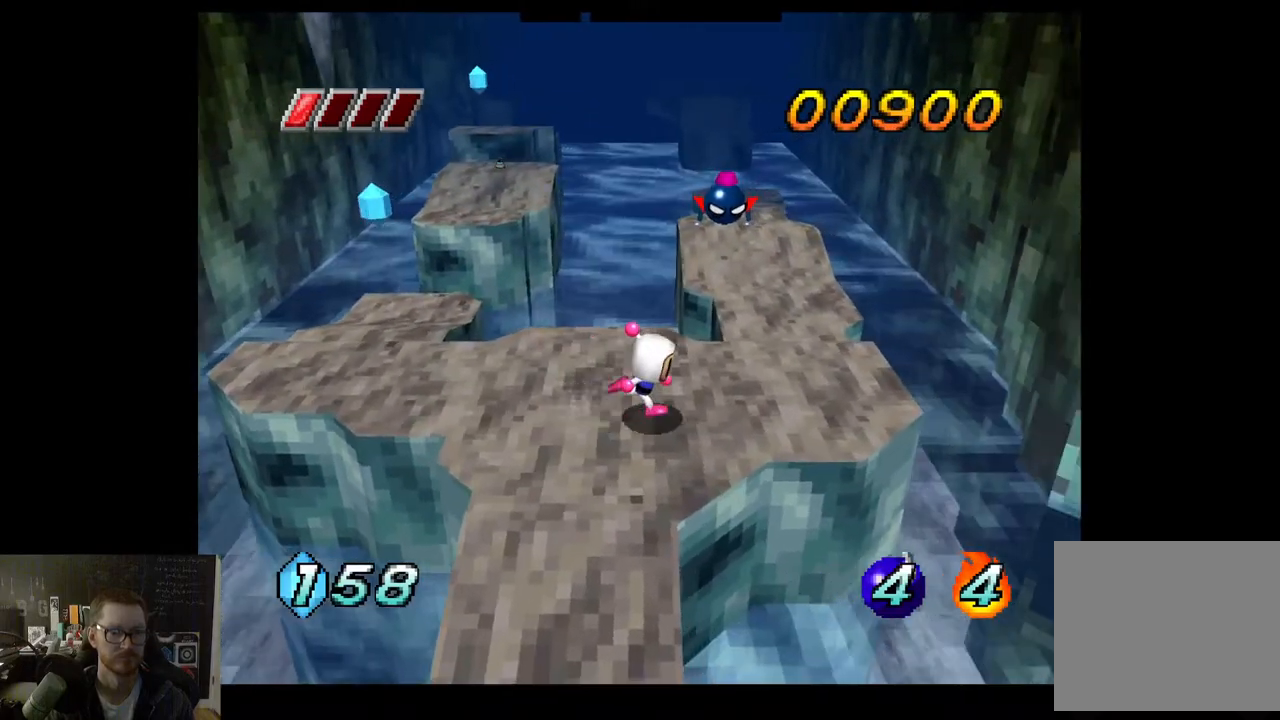
{"buttons": [], "left_stick": "center", "right_stick": "center", "events": [[150, "left_stick", "up"], [183, "A", "down"], [333, "X", "down"], [350, "A", "up"], [400, "left_stick", "center"], [417, "X", "up"]]}
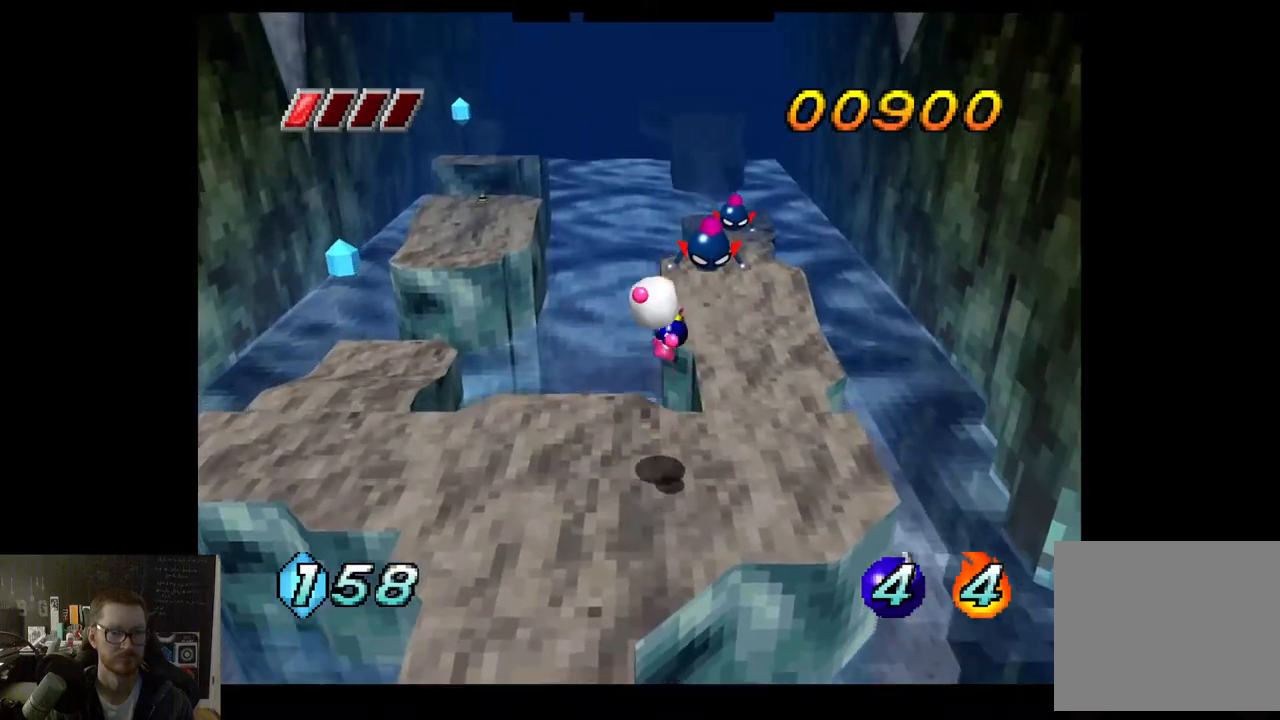
{"buttons": [], "left_stick": "down", "right_stick": "center", "events": [[183, "left_stick", "down"]]}
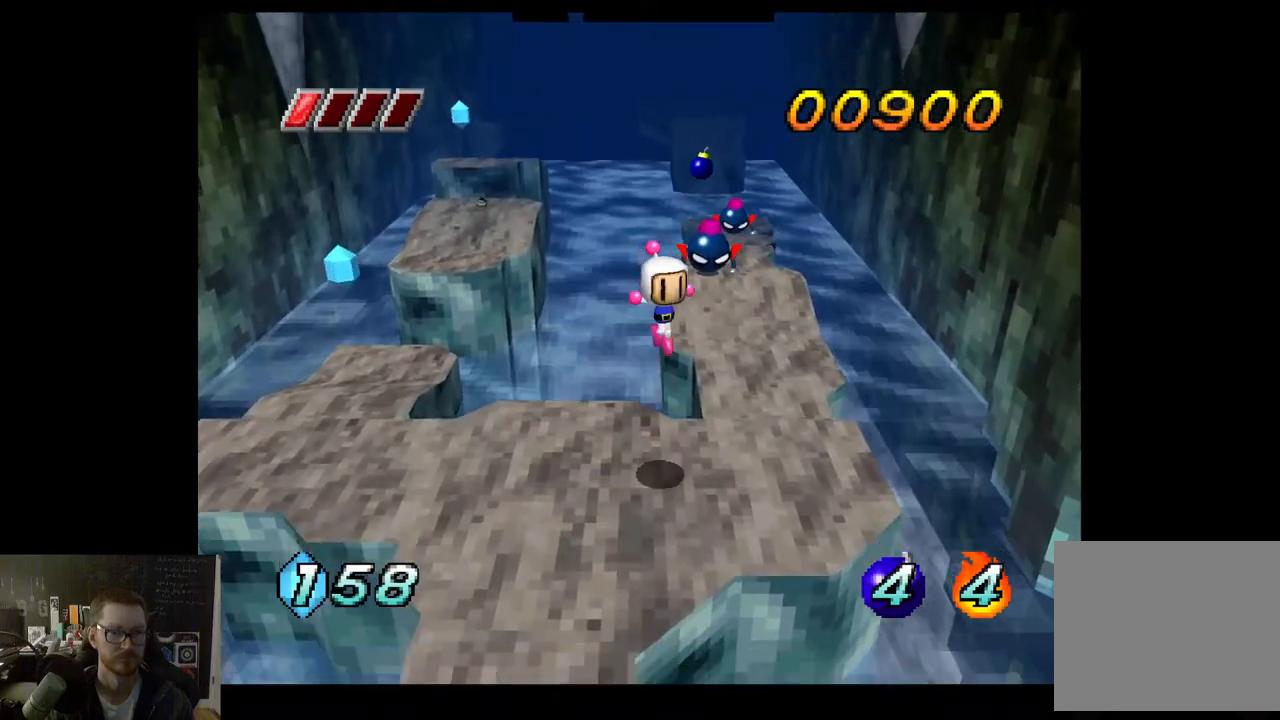
{"buttons": [], "left_stick": "center", "right_stick": "center", "events": [[250, "left_stick", "down-left"], [450, "left_stick", "center"]]}
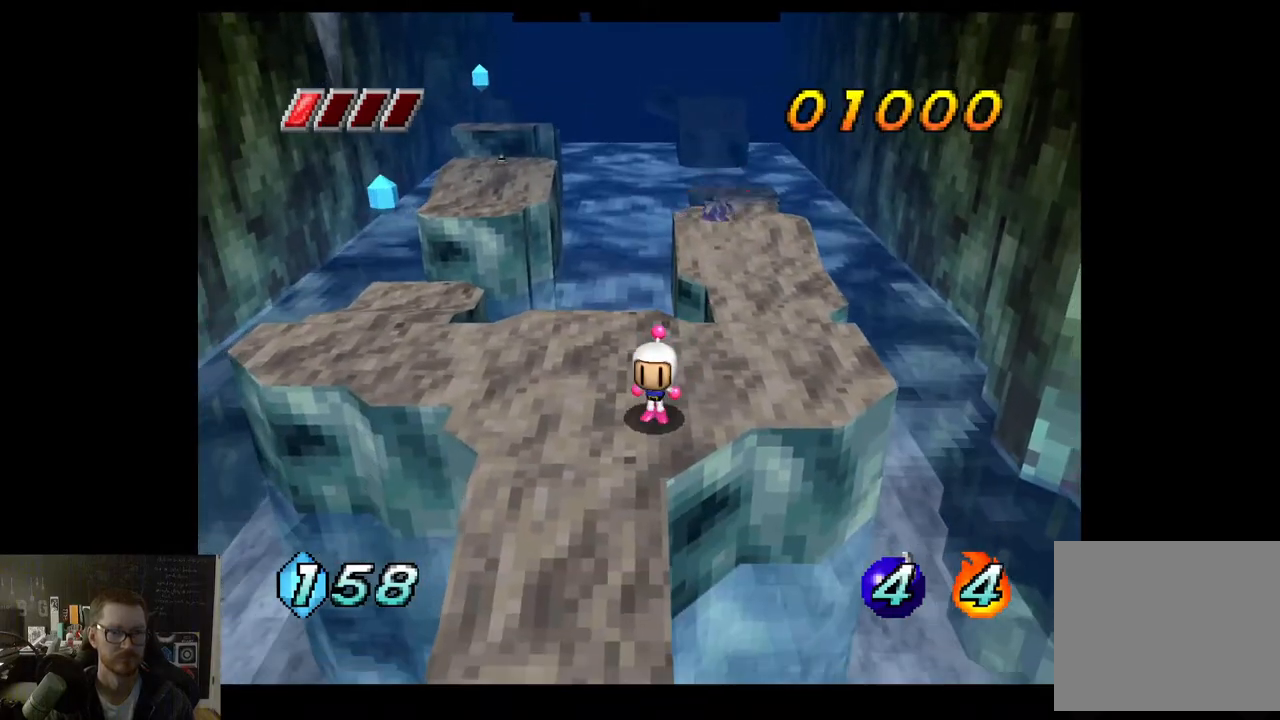
{"buttons": [], "left_stick": "up-left", "right_stick": "center", "events": [[67, "left_stick", "left"], [450, "left_stick", "up-left"]]}
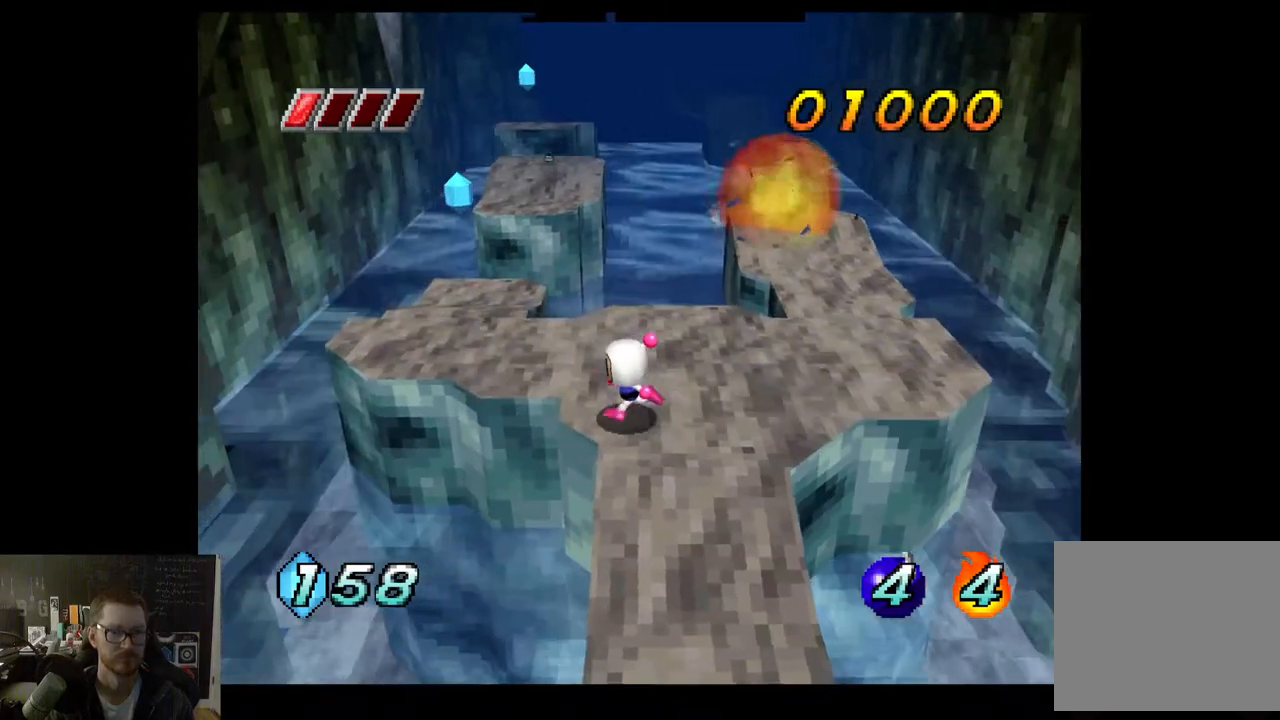
{"buttons": [], "left_stick": "up-left", "right_stick": "center", "events": []}
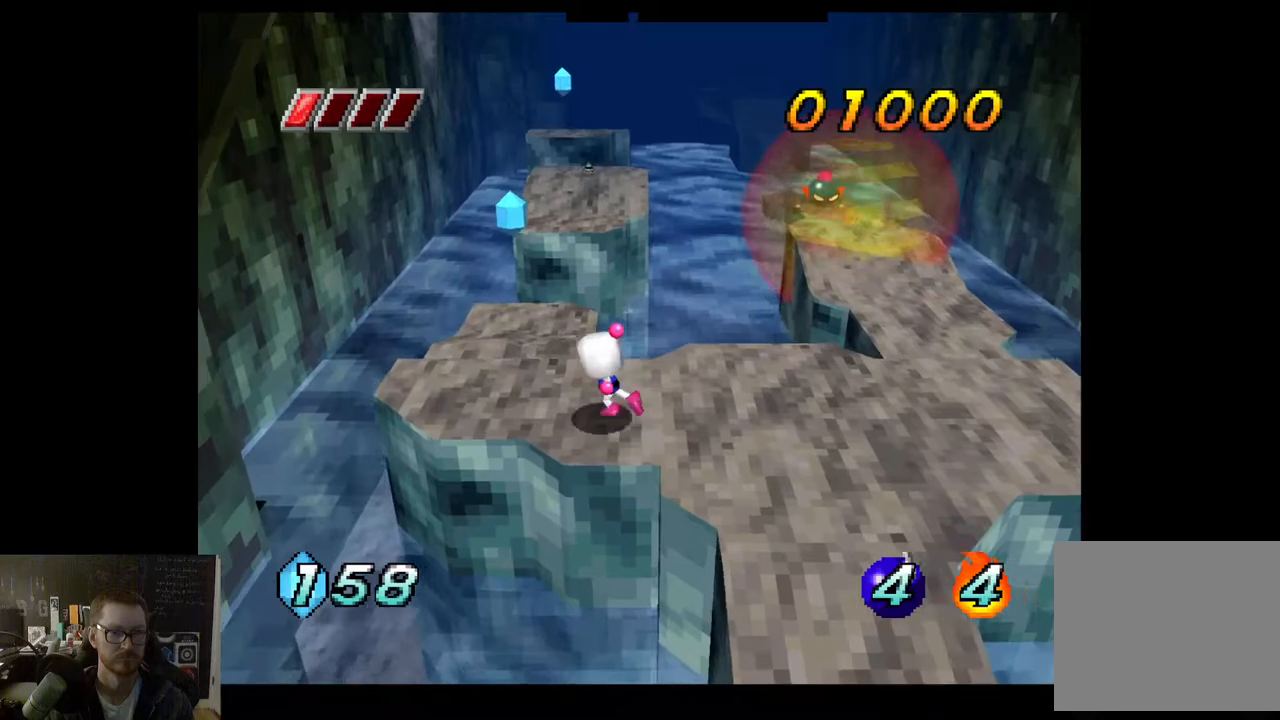
{"buttons": [], "left_stick": "up", "right_stick": "center", "events": [[267, "left_stick", "up"]]}
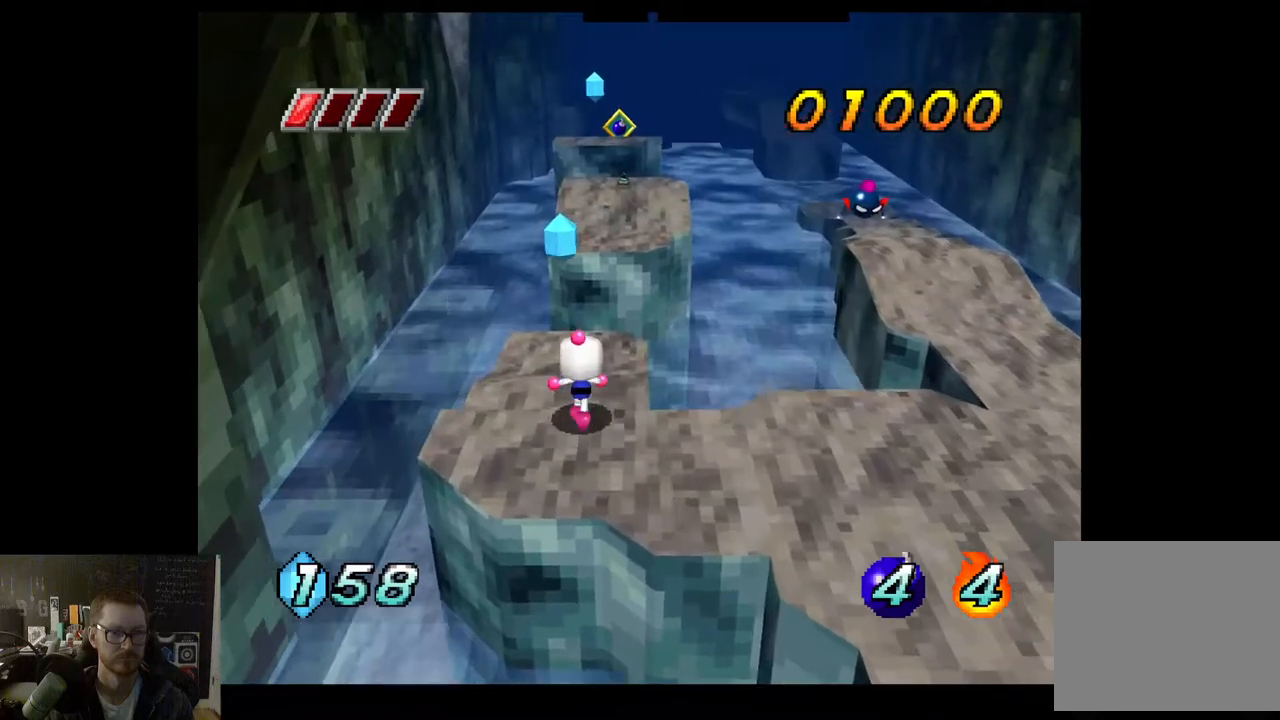
{"buttons": [], "left_stick": "up-left", "right_stick": "center", "events": [[33, "A", "down"], [133, "A", "up"], [217, "left_stick", "center"], [417, "left_stick", "up-left"]]}
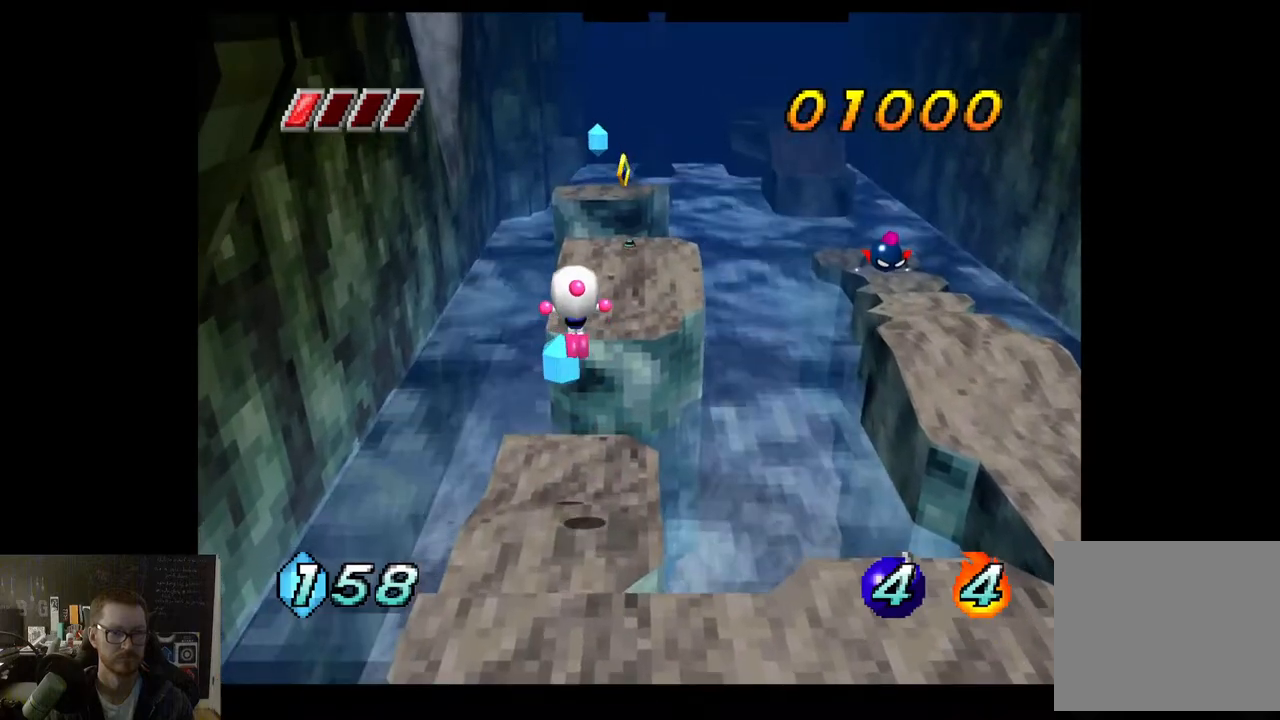
{"buttons": [], "left_stick": "center", "right_stick": "center", "events": [[83, "left_stick", "center"], [267, "left_stick", "up"], [433, "left_stick", "center"]]}
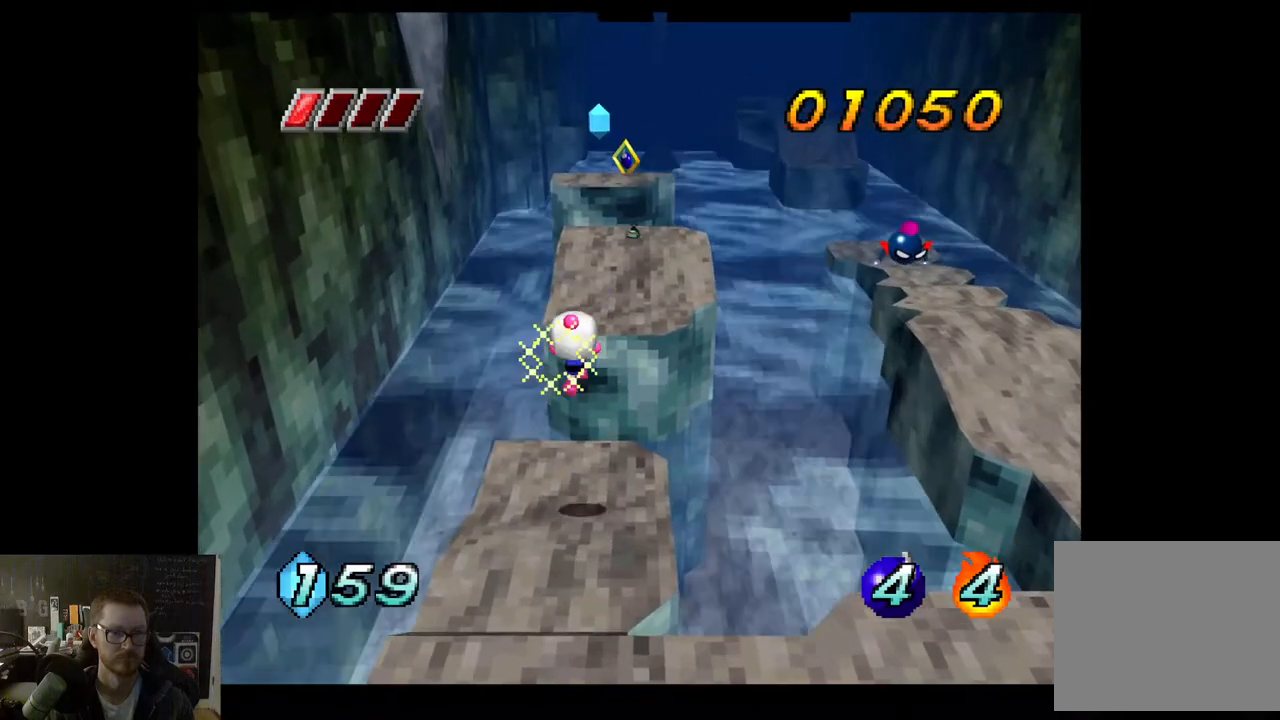
{"buttons": [], "left_stick": "up", "right_stick": "center", "events": [[483, "left_stick", "up"]]}
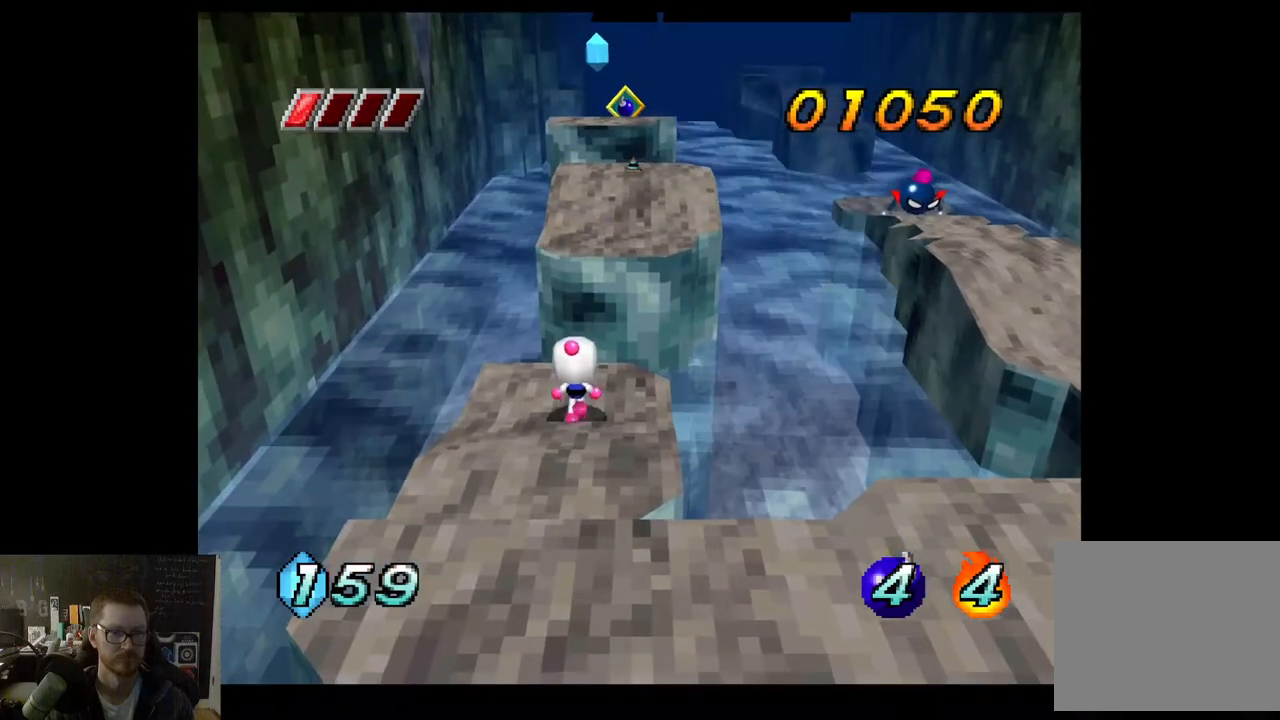
{"buttons": ["A"], "left_stick": "up", "right_stick": "center", "events": [[250, "A", "down"]]}
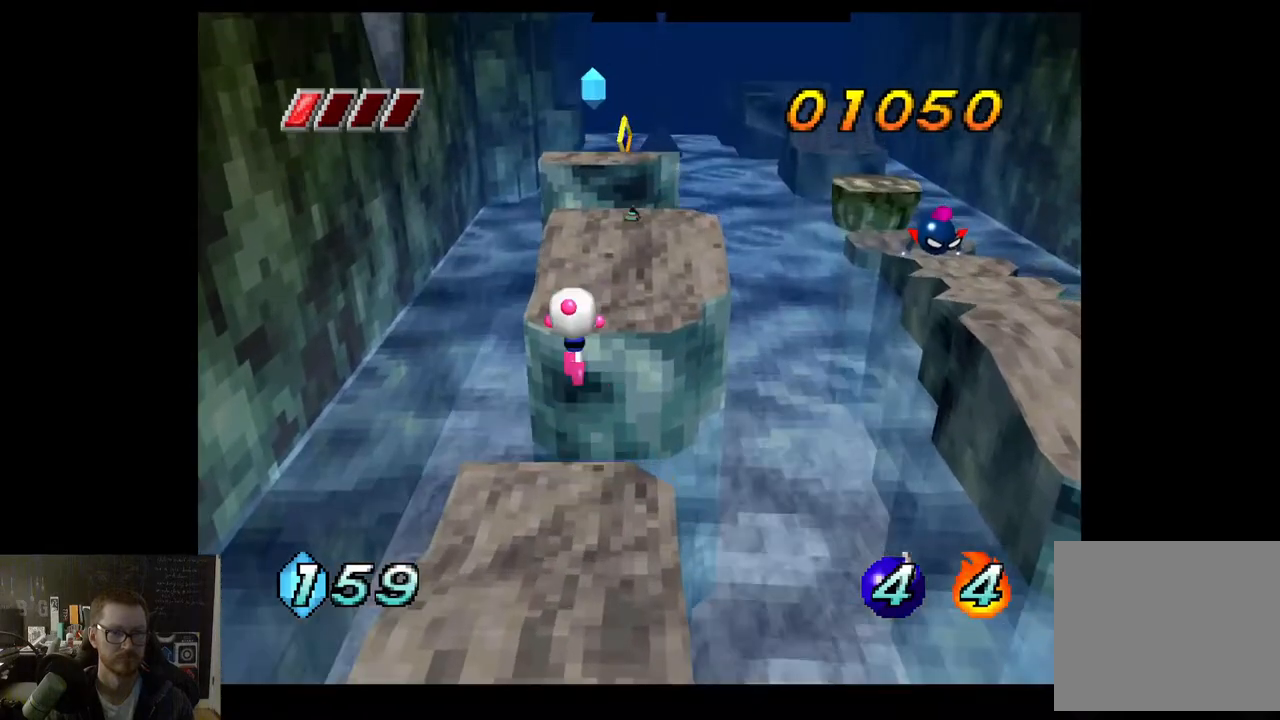
{"buttons": [], "left_stick": "center", "right_stick": "center", "events": [[367, "A", "up"], [500, "left_stick", "center"]]}
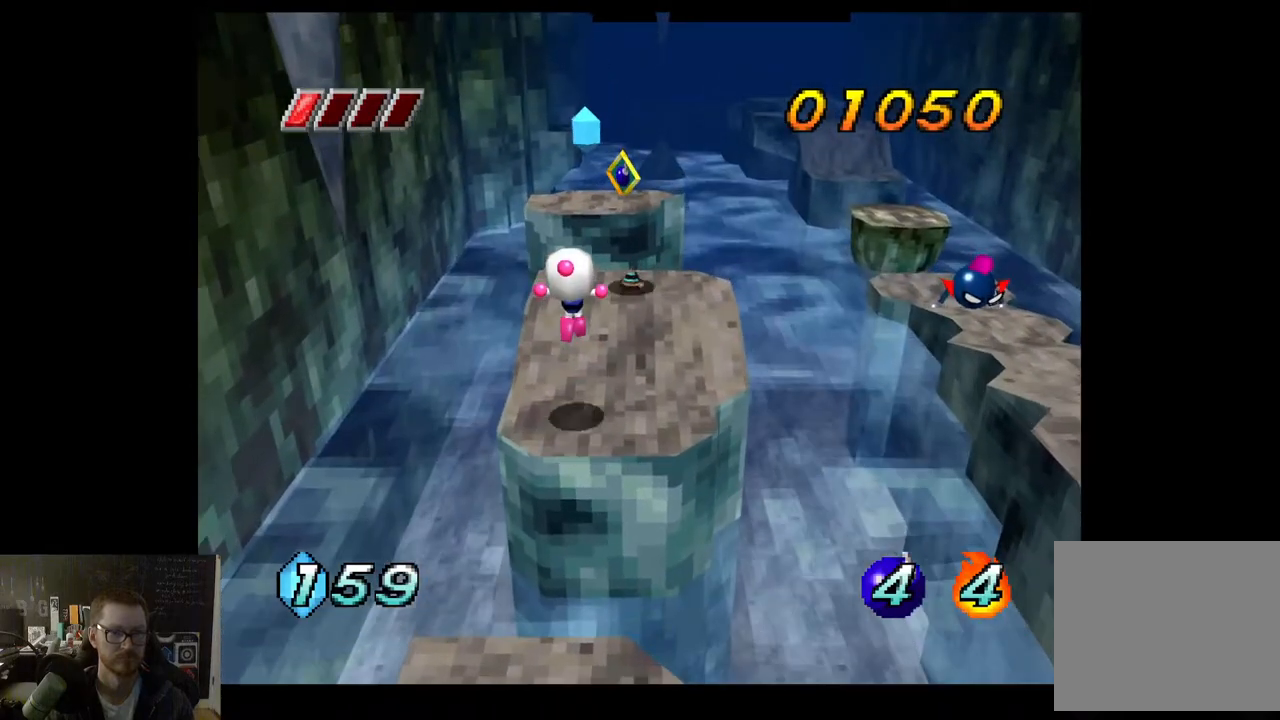
{"buttons": ["X"], "left_stick": "center", "right_stick": "center", "events": [[467, "X", "down"]]}
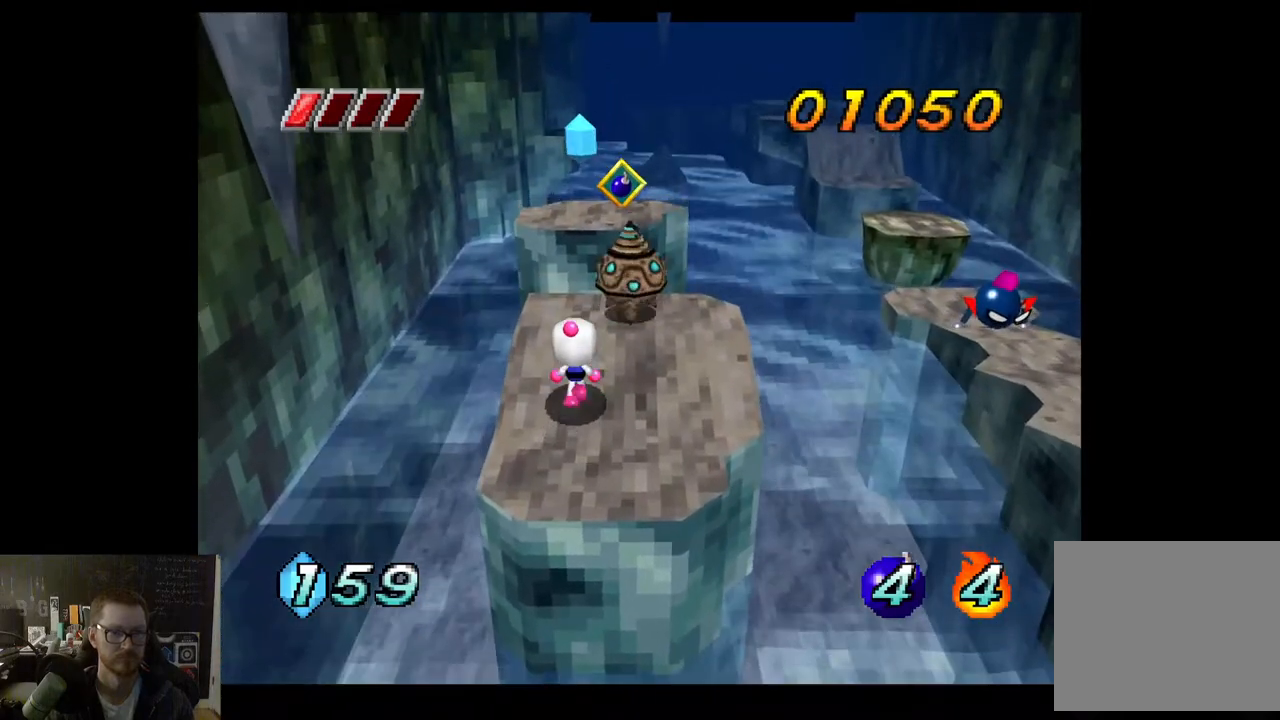
{"buttons": [], "left_stick": "center", "right_stick": "center", "events": [[67, "X", "up"]]}
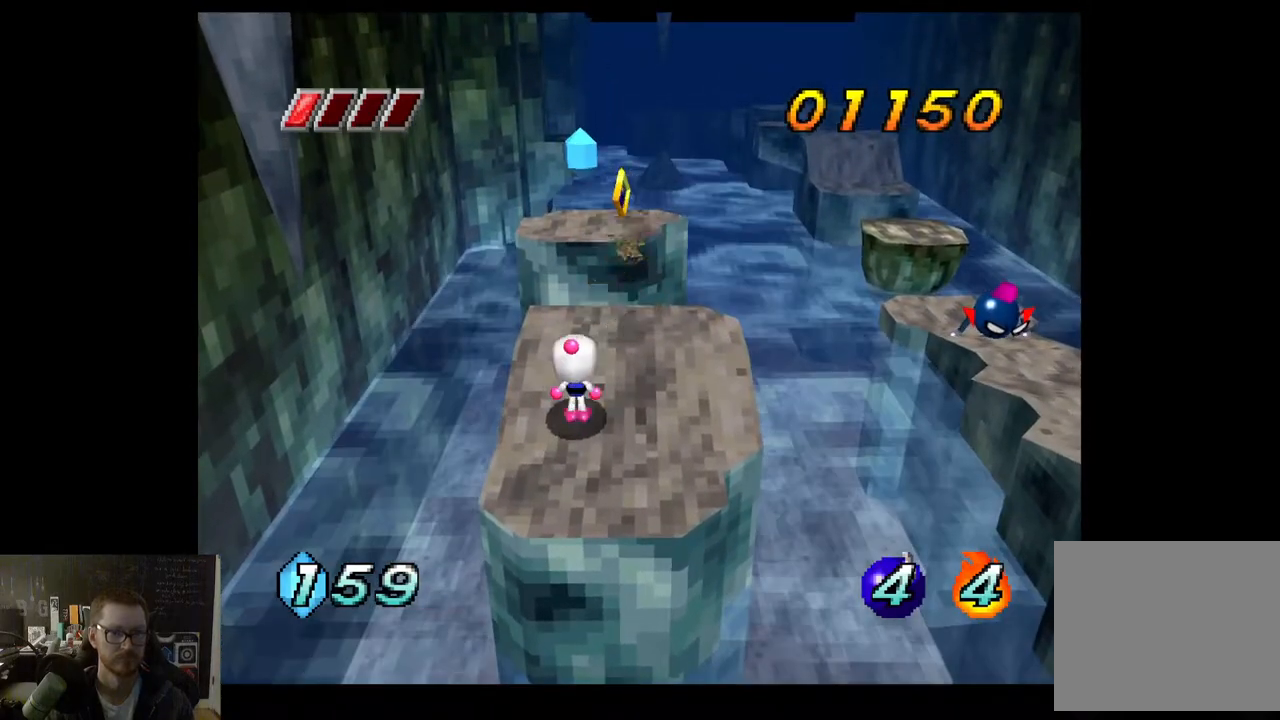
{"buttons": [], "left_stick": "down", "right_stick": "center", "events": [[317, "left_stick", "down"]]}
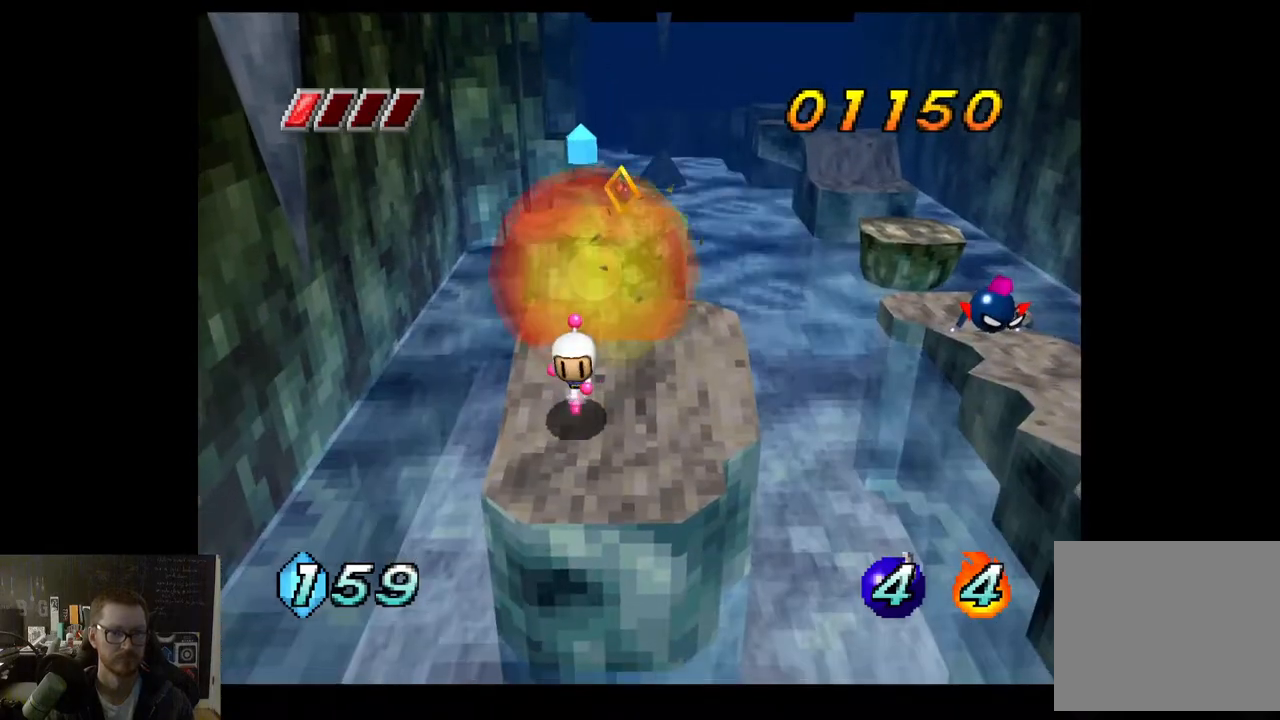
{"buttons": [], "left_stick": "center", "right_stick": "center", "events": [[83, "left_stick", "center"]]}